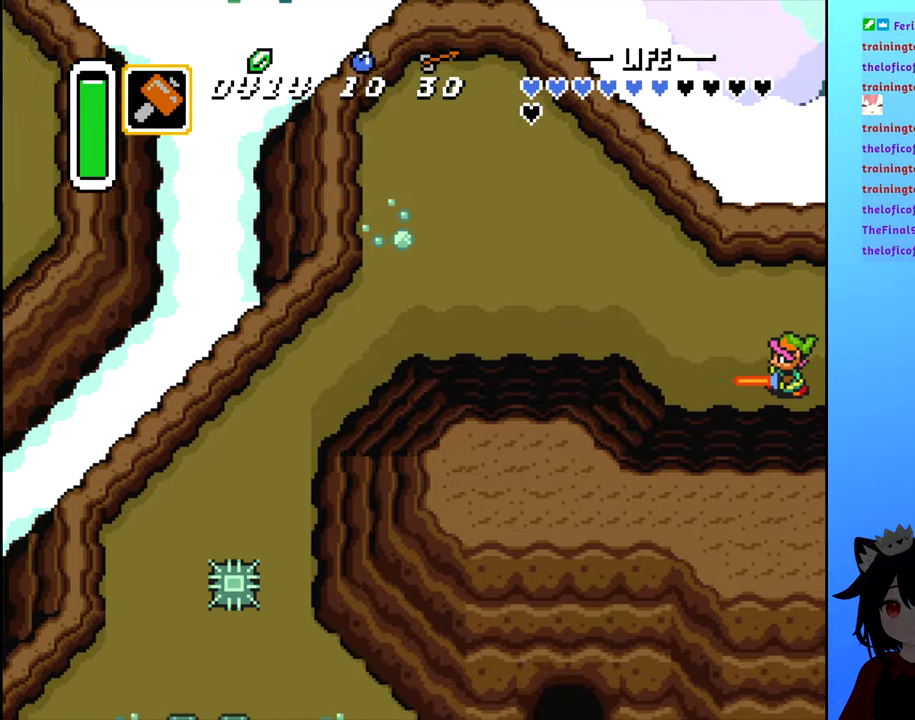
Gameplay with a controller (Nintendo layout); each line is a JSON object with the inputs held at the frame after it. "events" lists button and stick changes between this image and that frame as [ms after this image, input, new state], when the widget could be followed in between. Not read: L3 R3.
{"buttons": ["DPAD_RIGHT"], "events": [[350, "DPAD_RIGHT", "down"]]}
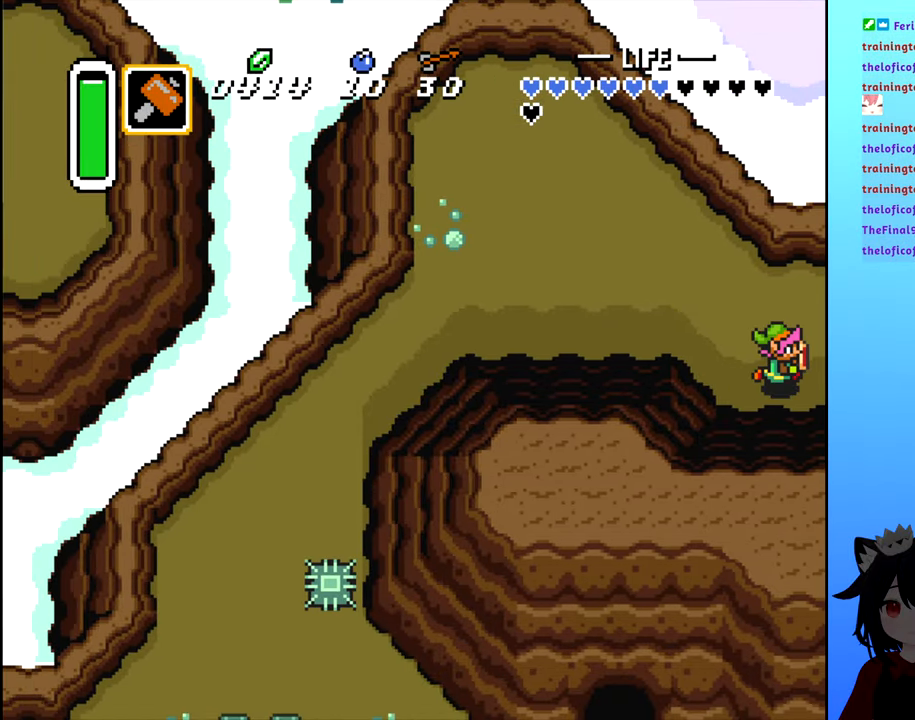
{"buttons": ["DPAD_RIGHT"], "events": []}
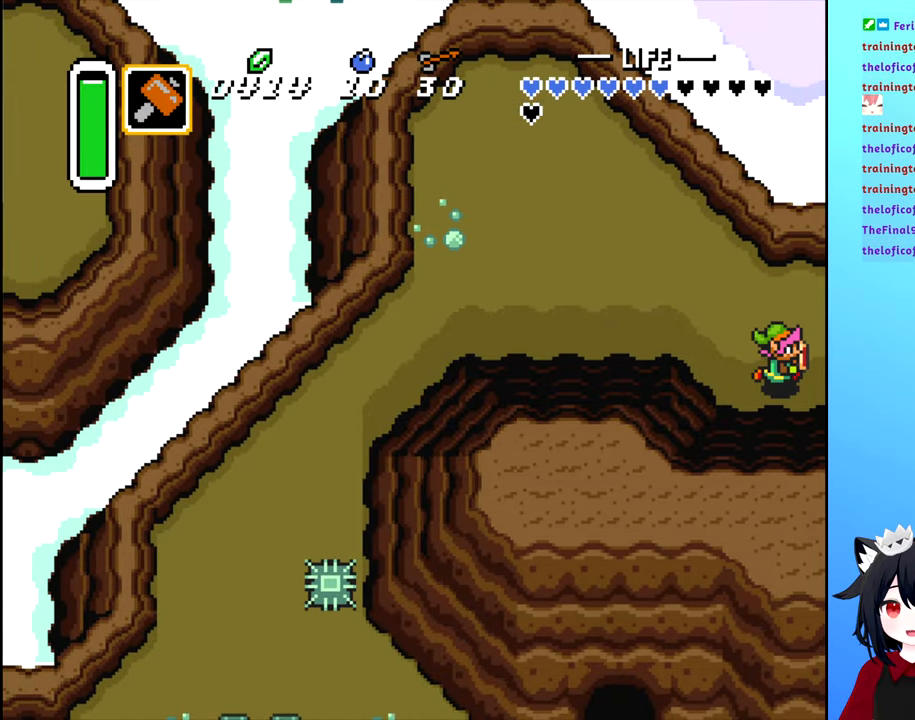
{"buttons": ["DPAD_RIGHT"], "events": []}
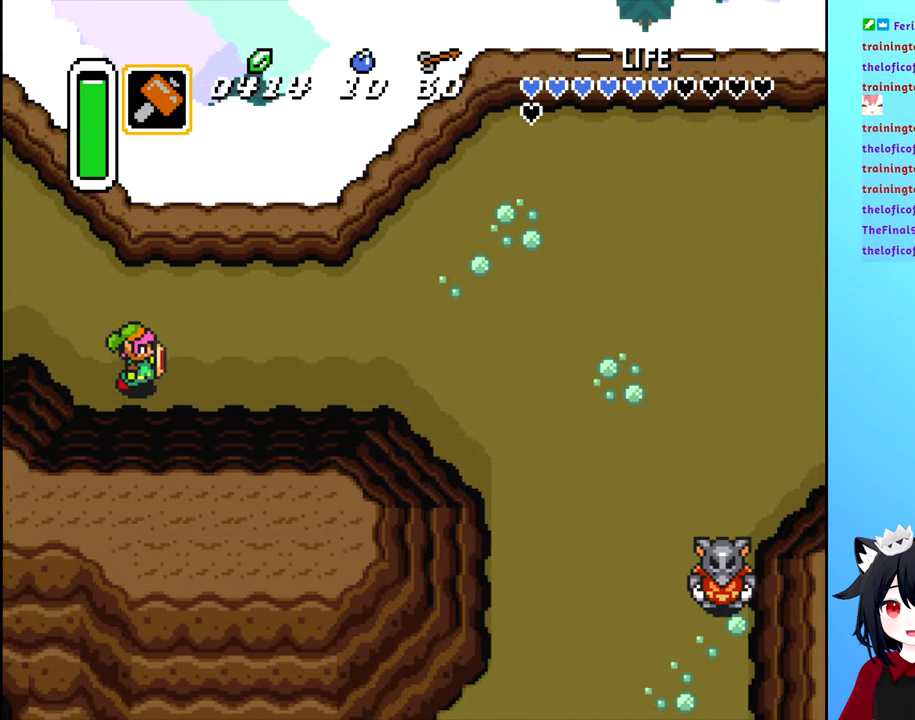
{"buttons": ["DPAD_RIGHT"], "events": []}
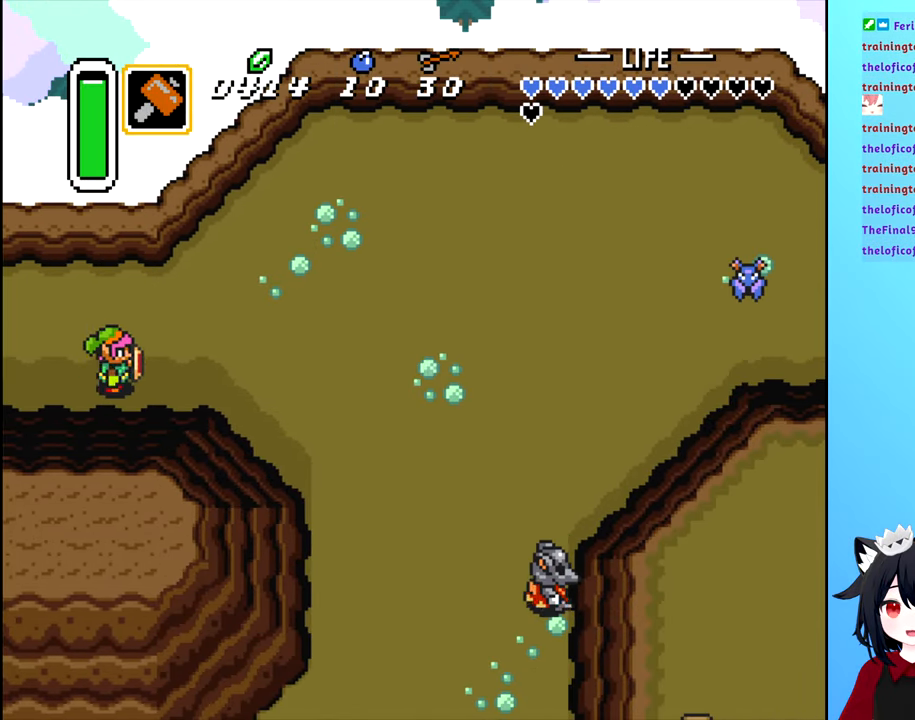
{"buttons": ["DPAD_RIGHT"], "events": []}
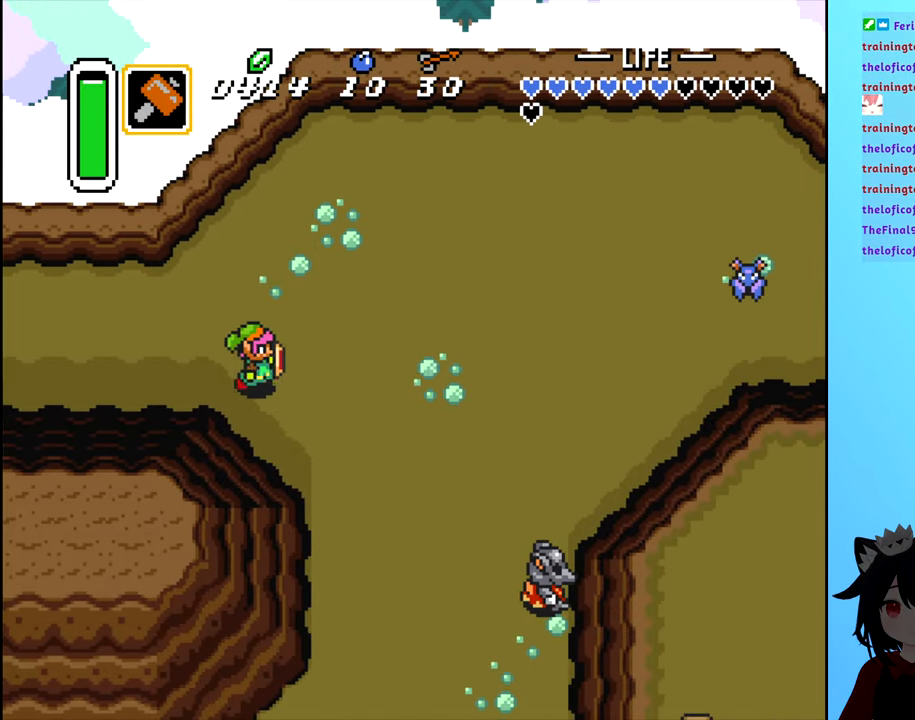
{"buttons": ["B", "DPAD_DOWN"], "events": [[400, "DPAD_DOWN", "down"], [433, "DPAD_RIGHT", "up"], [467, "B", "down"]]}
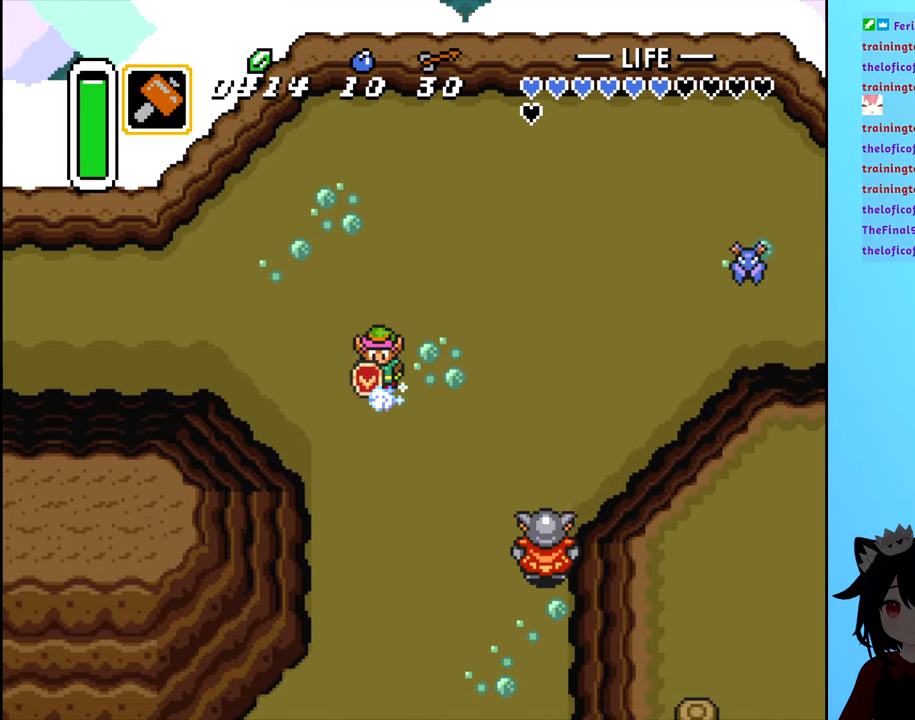
{"buttons": ["B", "DPAD_DOWN"], "events": []}
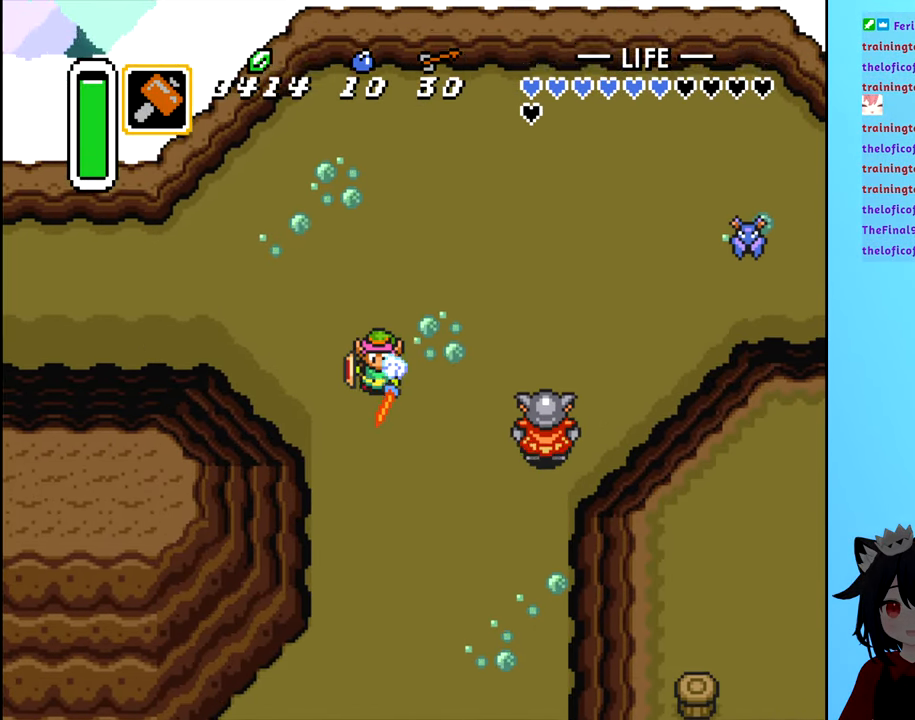
{"buttons": ["B", "DPAD_DOWN"], "events": []}
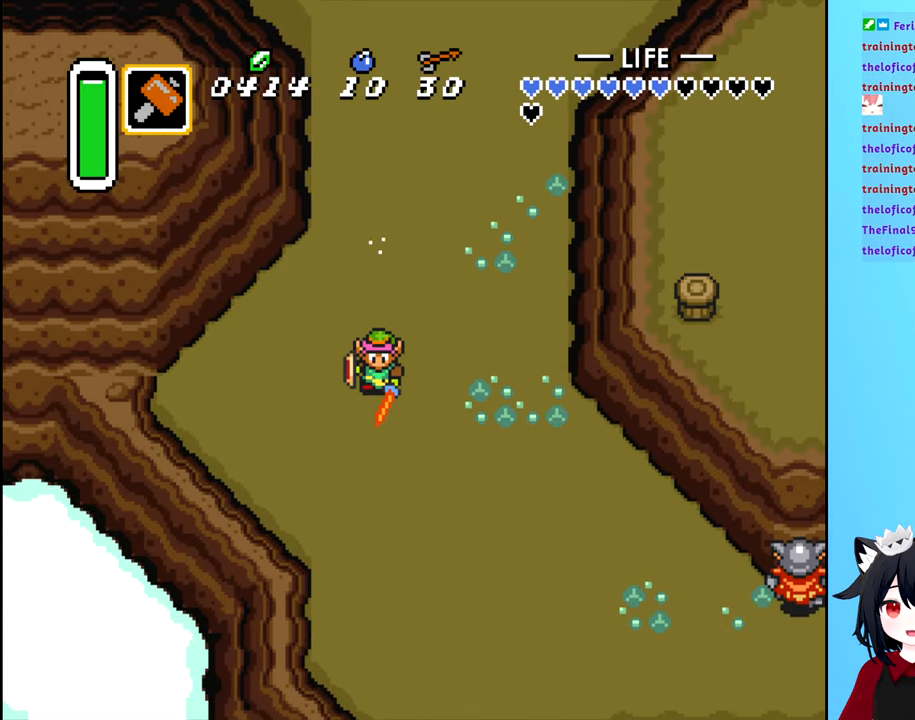
{"buttons": ["B", "DPAD_DOWN", "DPAD_RIGHT"], "events": [[250, "DPAD_DOWN", "up"], [250, "DPAD_RIGHT", "down"], [267, "B", "up"], [400, "B", "down"], [500, "DPAD_DOWN", "down"]]}
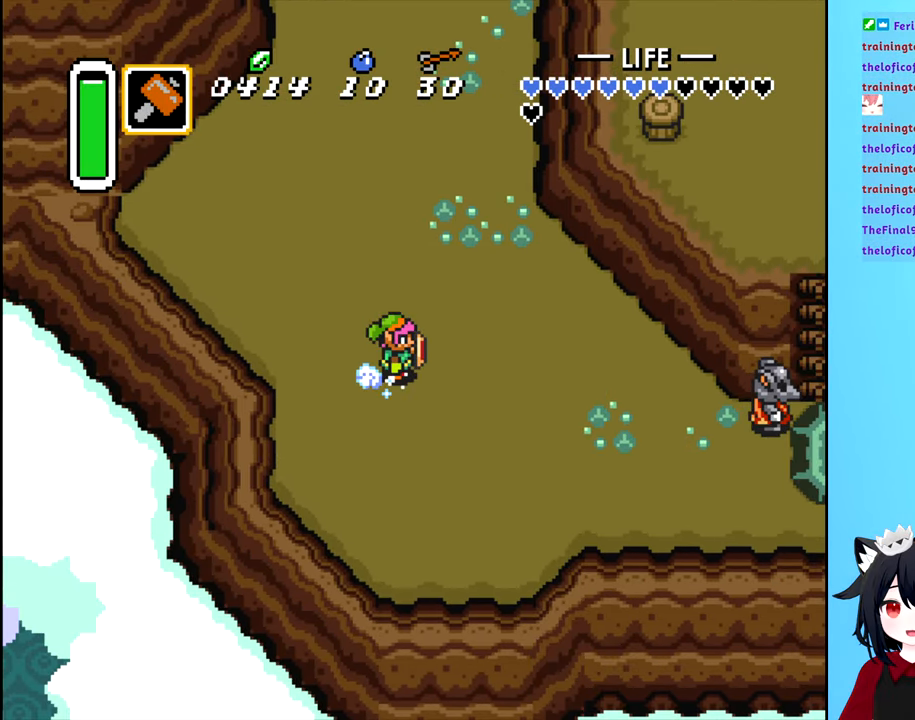
{"buttons": ["DPAD_DOWN"], "events": [[50, "DPAD_RIGHT", "up"], [267, "B", "up"]]}
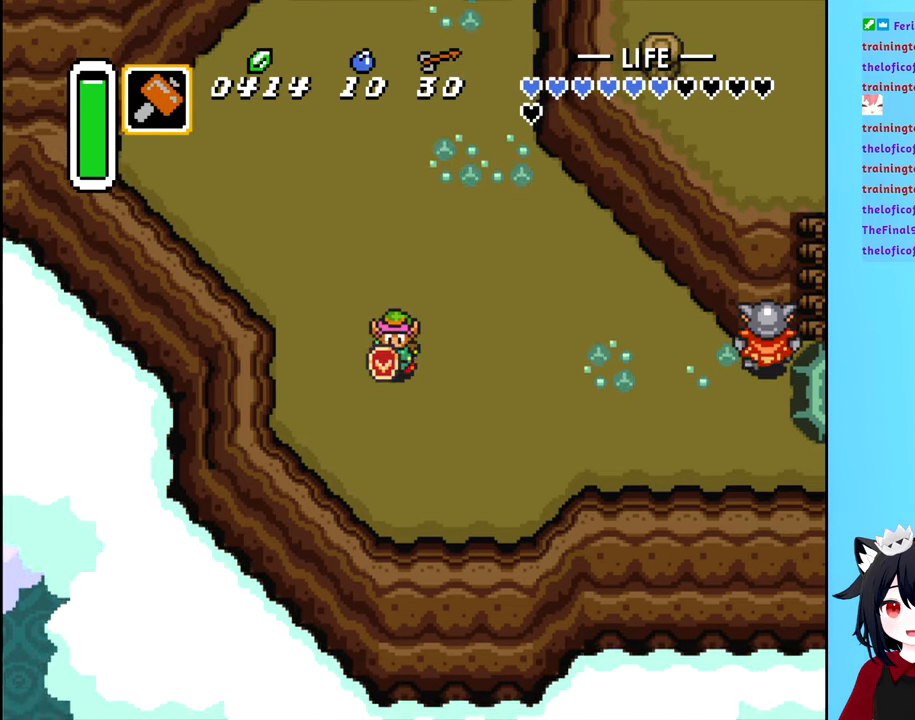
{"buttons": ["B", "DPAD_RIGHT"], "events": [[50, "DPAD_DOWN", "up"], [50, "DPAD_RIGHT", "down"], [184, "B", "down"]]}
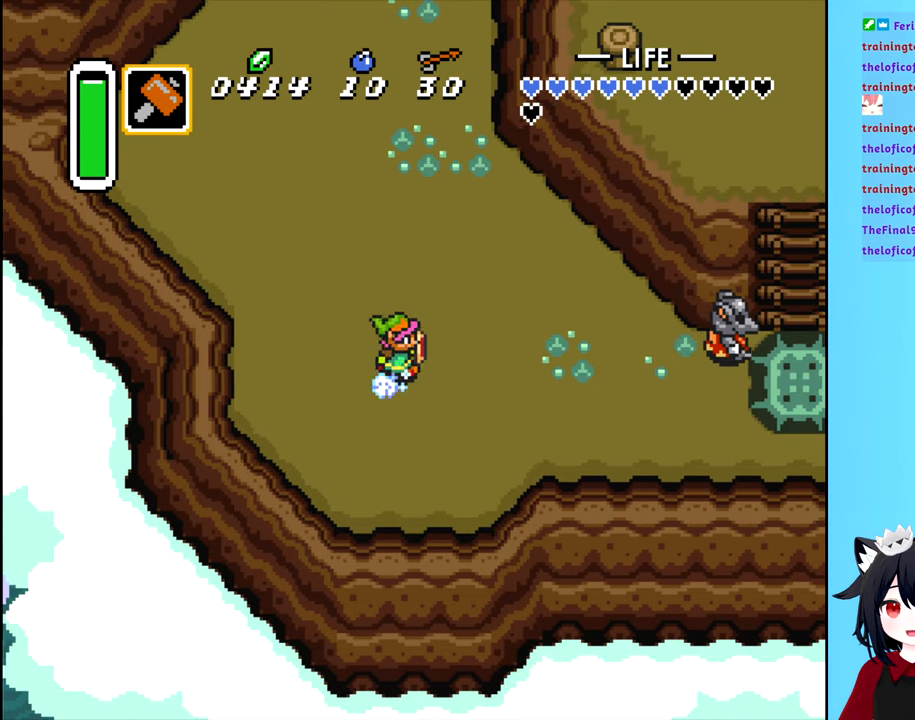
{"buttons": ["B", "DPAD_RIGHT"], "events": []}
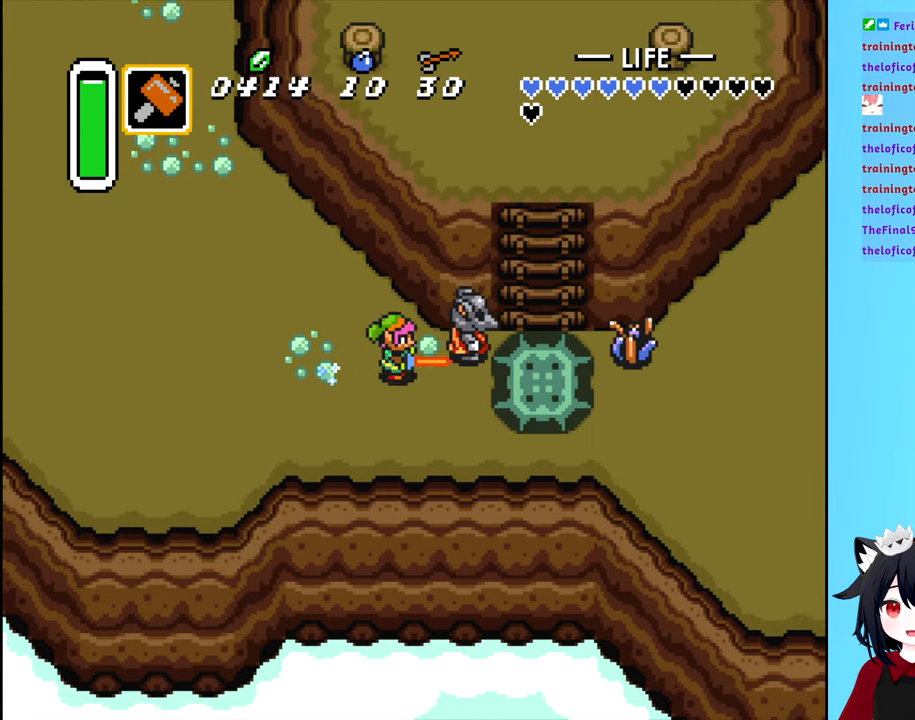
{"buttons": ["DPAD_LEFT"], "events": [[117, "DPAD_RIGHT", "up"], [167, "B", "up"], [400, "DPAD_LEFT", "down"]]}
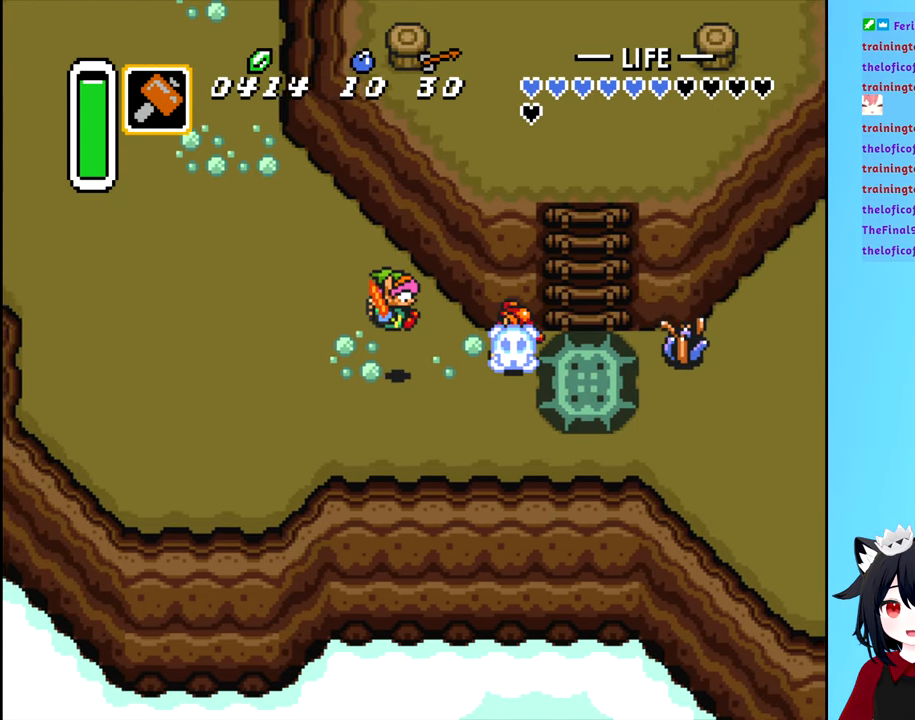
{"buttons": ["DPAD_RIGHT"], "events": [[17, "DPAD_LEFT", "up"], [167, "DPAD_RIGHT", "down"]]}
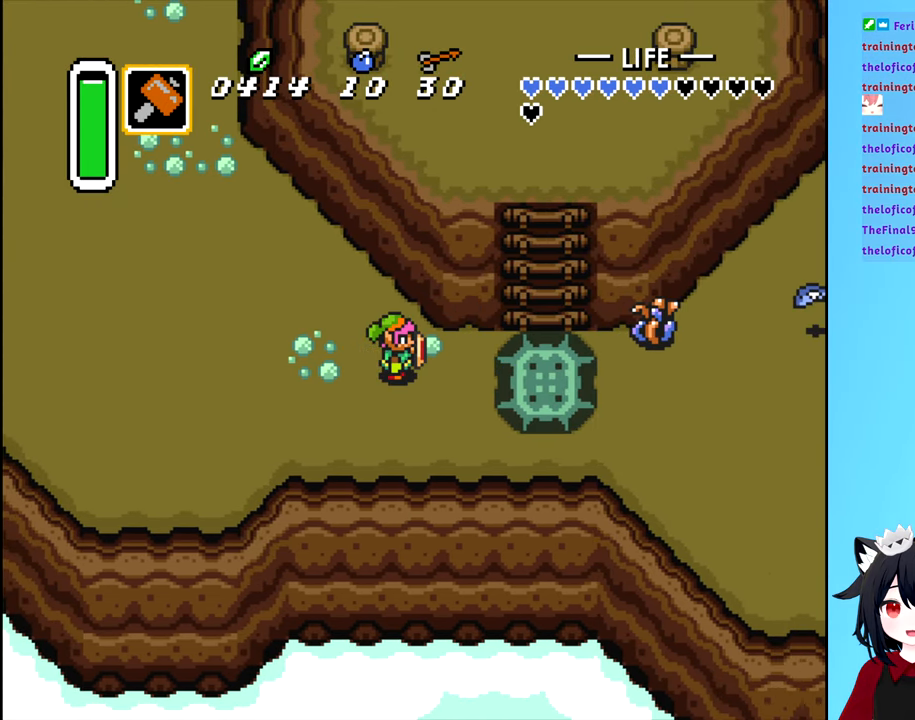
{"buttons": [], "events": [[200, "DPAD_RIGHT", "up"], [234, "B", "down"], [317, "B", "up"], [400, "B", "down"], [500, "B", "up"]]}
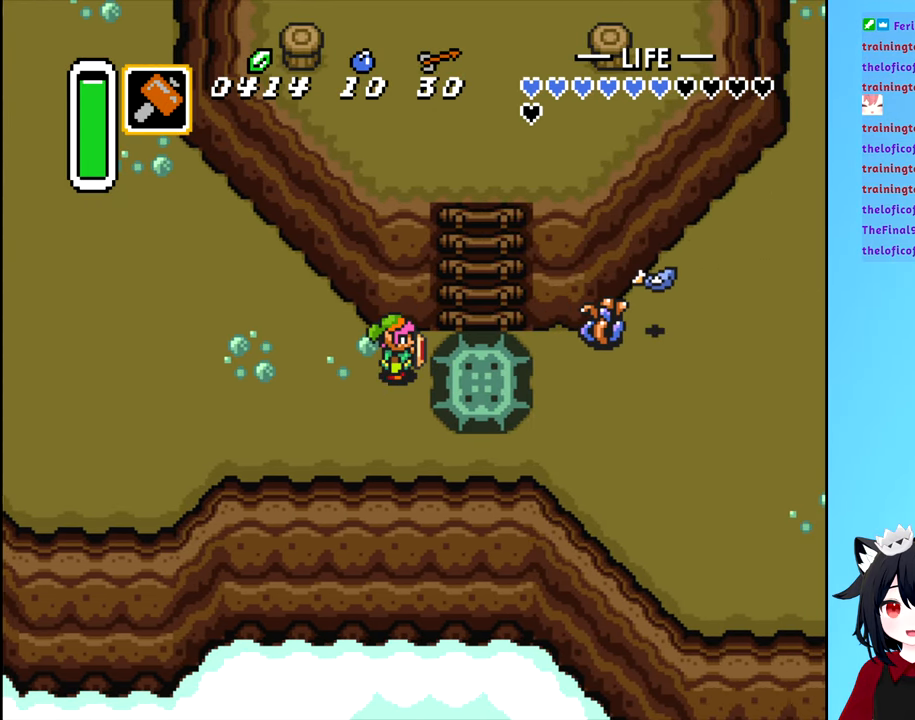
{"buttons": [], "events": [[50, "B", "down"], [117, "B", "up"], [234, "B", "down"], [300, "B", "up"], [367, "B", "down"], [450, "B", "up"]]}
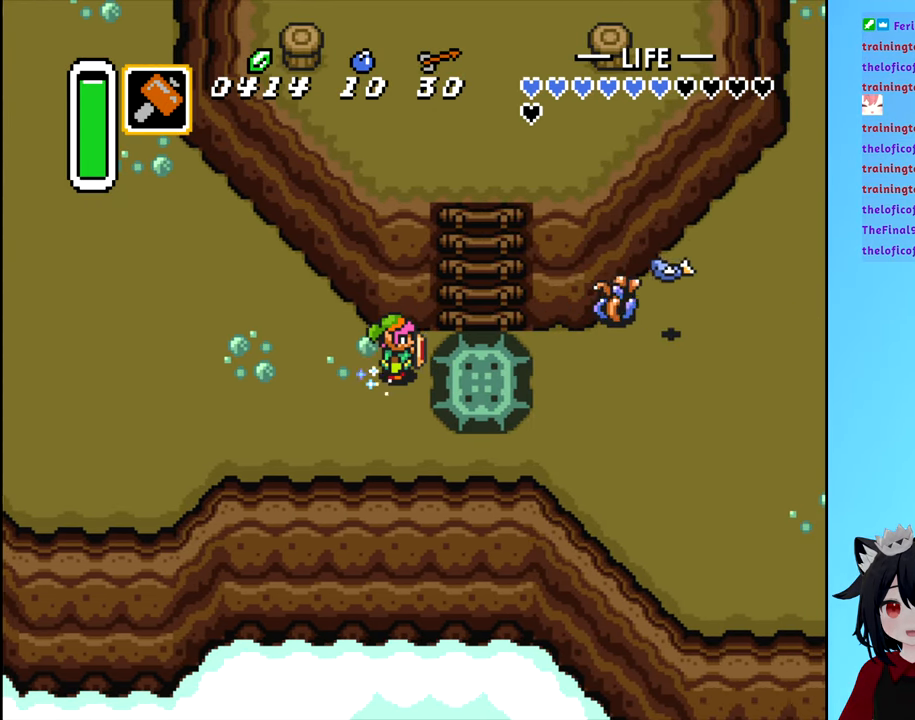
{"buttons": [], "events": [[34, "B", "down"], [34, "DPAD_RIGHT", "down"], [100, "B", "up"], [200, "B", "down"], [200, "DPAD_RIGHT", "up"], [267, "B", "up"], [300, "B", "down"], [384, "B", "up"]]}
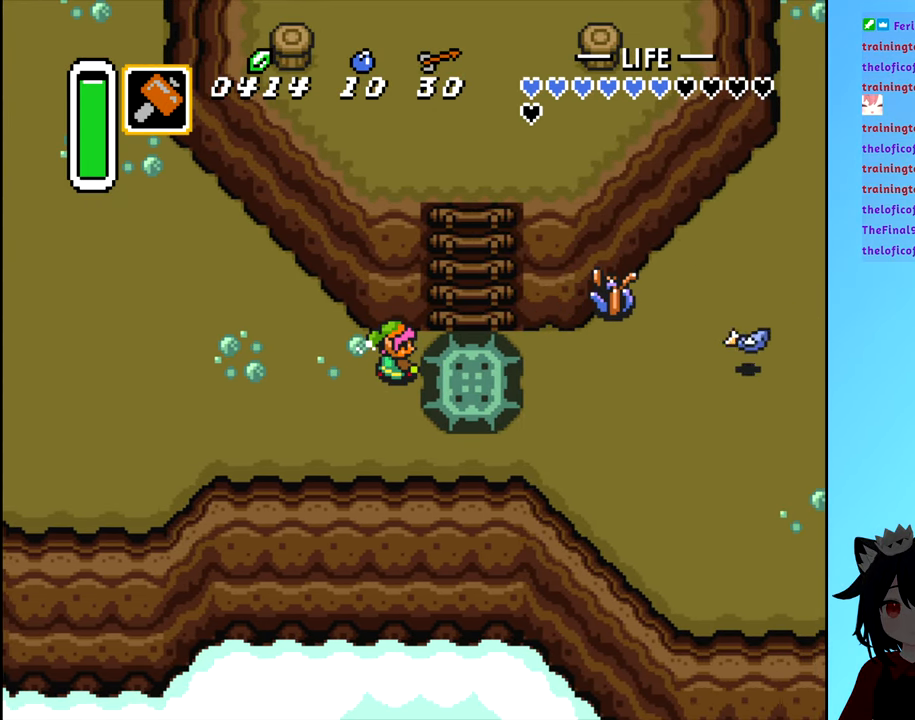
{"buttons": ["B"], "events": [[184, "B", "down"], [234, "B", "up"], [300, "B", "down"], [367, "B", "up"], [467, "B", "down"]]}
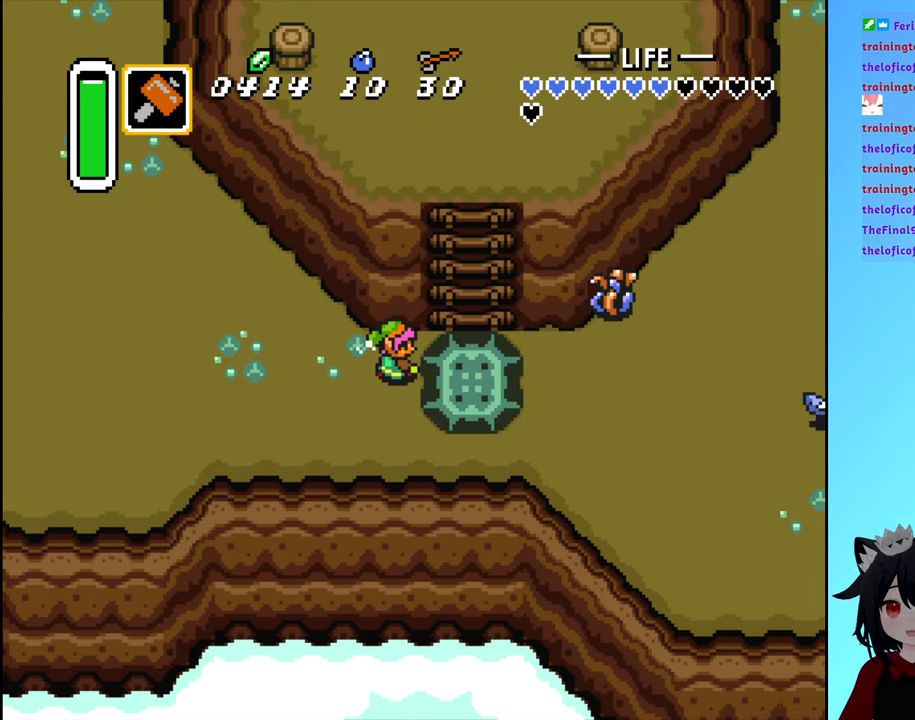
{"buttons": ["B"], "events": [[50, "B", "up"], [134, "B", "down"], [200, "B", "up"], [267, "B", "down"], [350, "B", "up"], [434, "B", "down"]]}
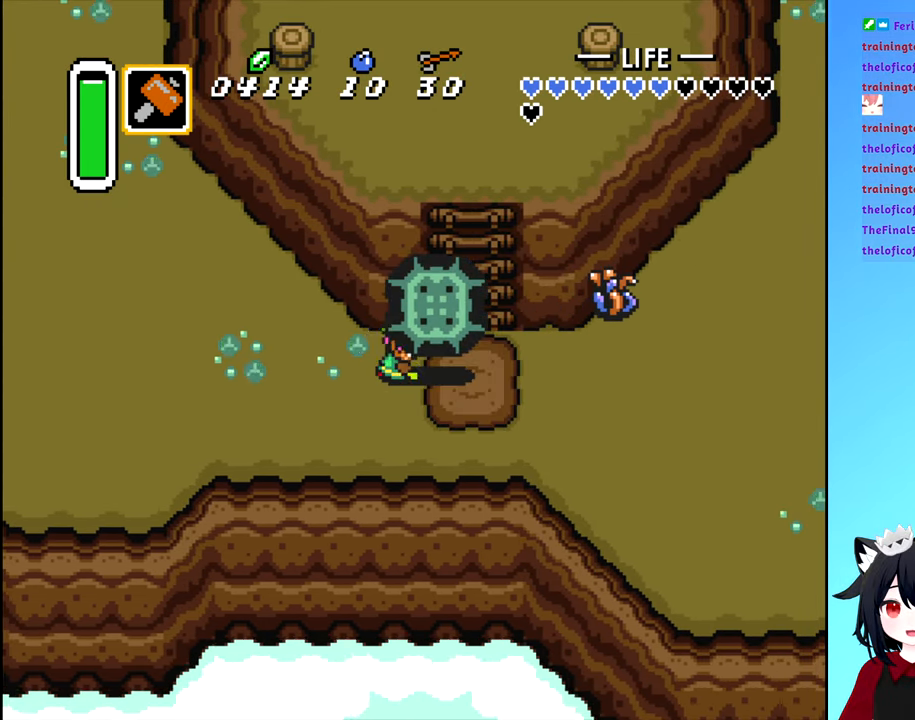
{"buttons": [], "events": [[17, "B", "up"], [100, "B", "down"], [184, "B", "up"], [250, "B", "down"], [350, "B", "up"], [433, "B", "down"], [500, "B", "up"]]}
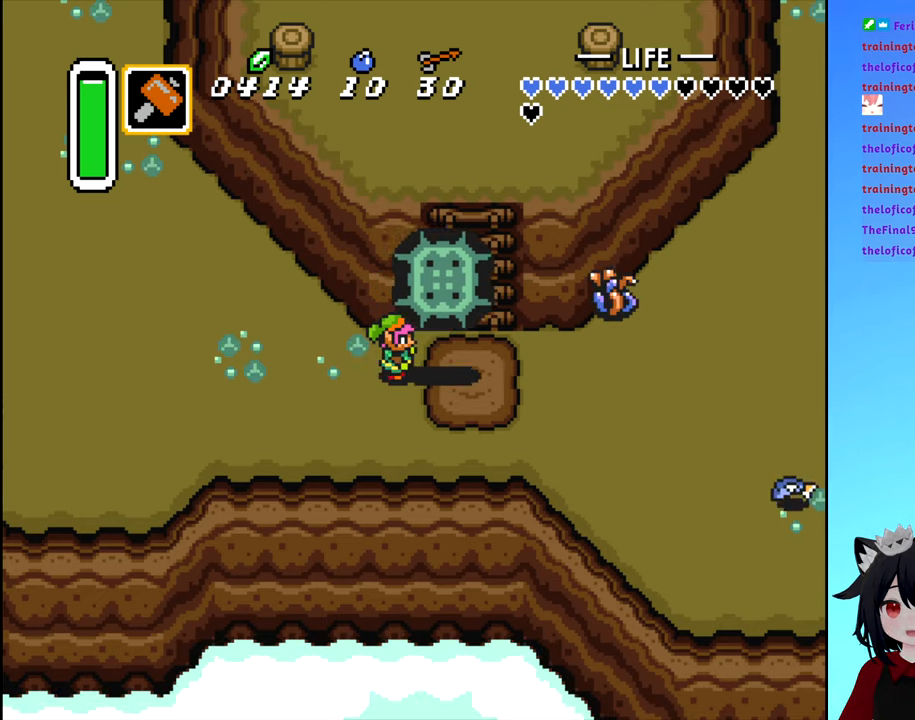
{"buttons": ["DPAD_RIGHT"], "events": [[83, "B", "down"], [150, "B", "up"], [316, "DPAD_RIGHT", "down"]]}